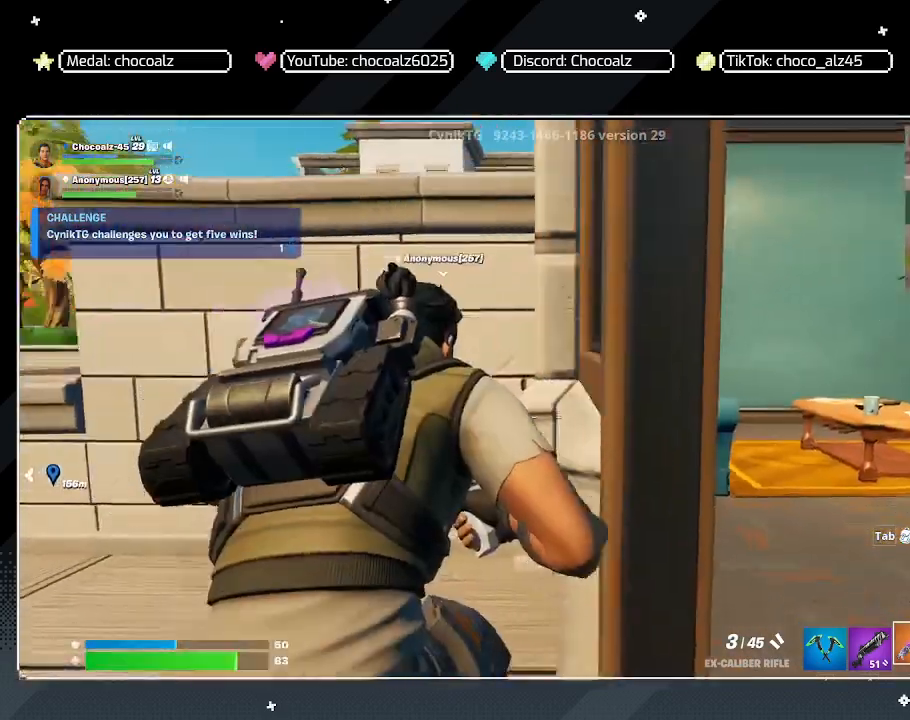
Gameplay with keyboard and mouse; each line is a JSON object with the keys and mouse buttons held at the frame after it. "events" lists presses ("down") and releases ("up") of "1", "2", "3", "4", "5", "a", "alt", "c", "caps_lock", "ctrl", "d", "e", "f", "g", "q", "r", "s", "shift", "space", "t", "tab", "v", "w", "x", "z", "mouse_left", "mouse_wheel" and "mouse_right" between this image and that frame as [ms after this image, input, new state], when the widget could be followed in between. "mouse_left", "mouse_wheel", "mouse_right" = the "left", "wheel", "right" buttons of the "mouse" list. No other keys are recorded. "wheel" means that the mouse wheel is clicked or scrolled. "mouse_move" is the direction in which the mouse moves at that frame (one of eight, or "still"), when it could be read.
{"keys": ["d"], "mouse": [], "mouse_move": "right", "events": [[117, "w", "down"], [200, "shift", "down"], [300, "shift", "up"], [350, "a", "up"], [383, "d", "down"], [383, "w", "up"]]}
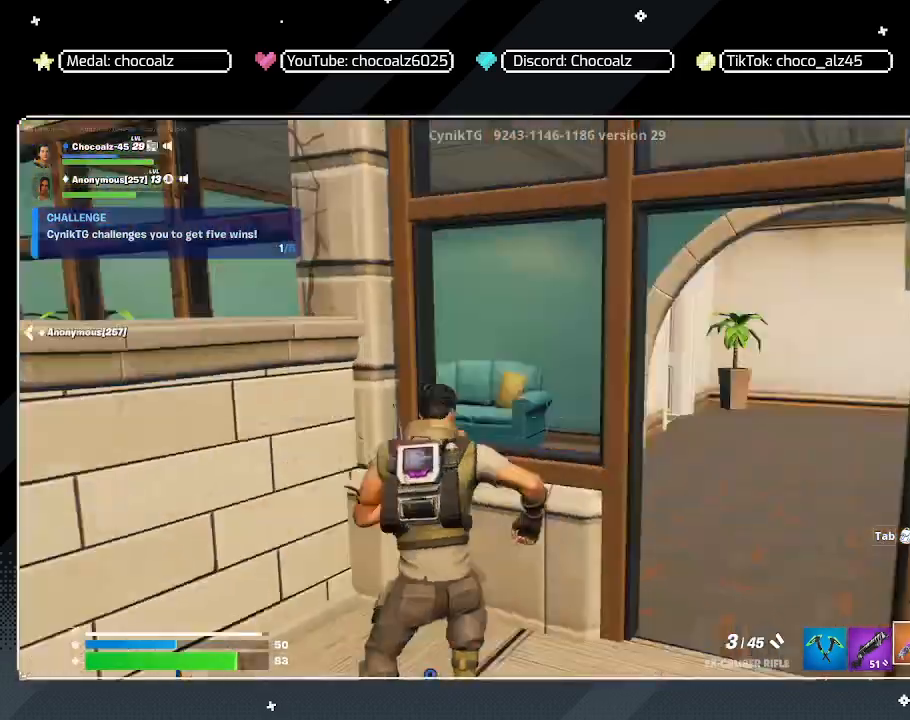
{"keys": ["w"], "mouse": [], "mouse_move": "left", "events": [[217, "w", "down"], [267, "d", "up"]]}
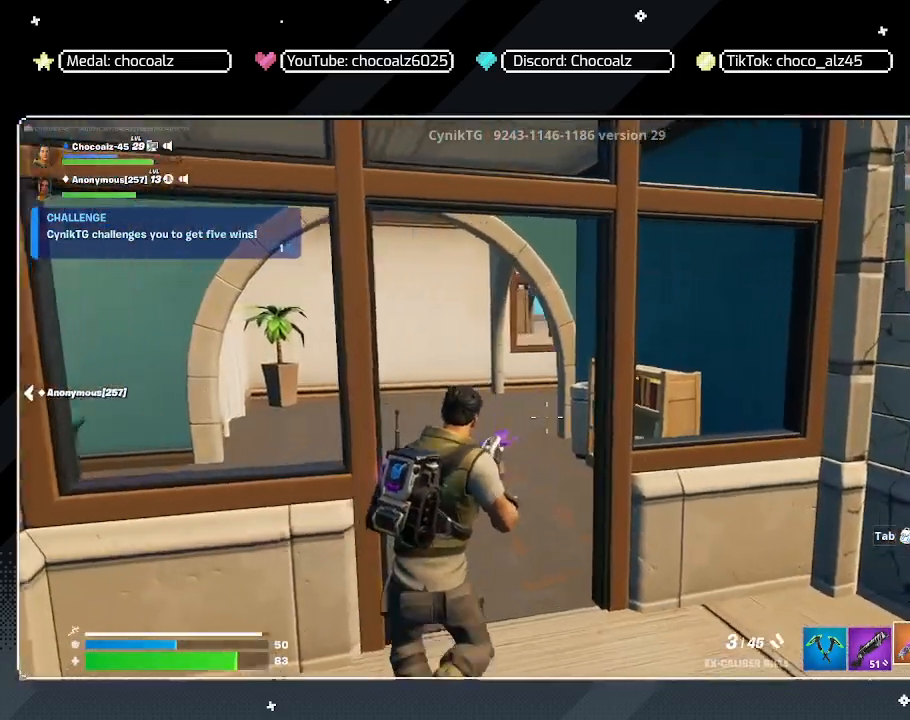
{"keys": ["5", "w"], "mouse": [], "mouse_move": "still", "events": [[50, "4", "down"], [183, "4", "up"], [367, "5", "down"]]}
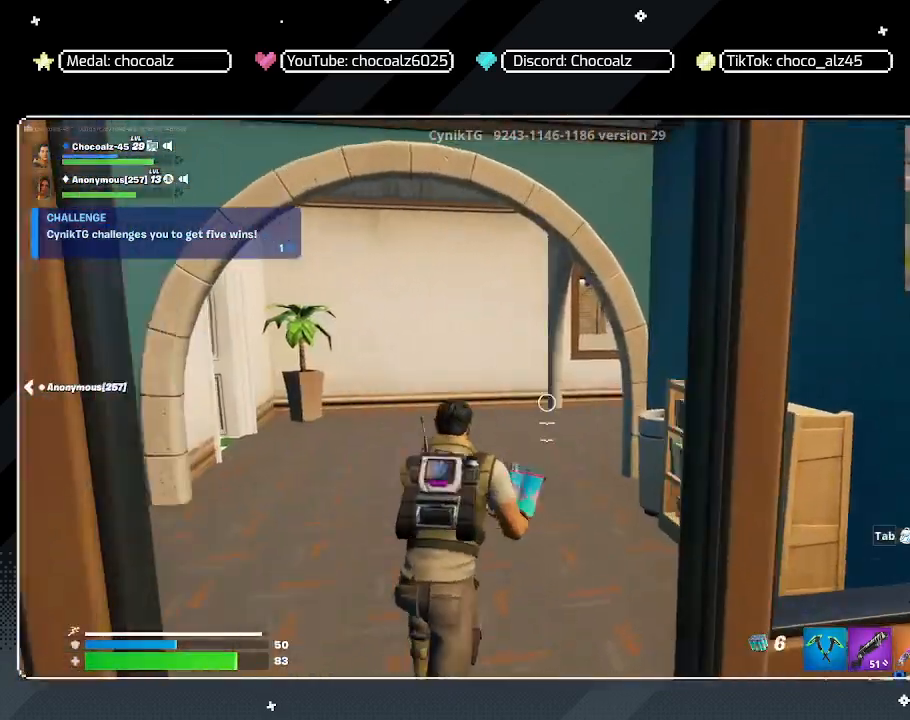
{"keys": ["w"], "mouse": [], "mouse_move": "still", "events": [[17, "5", "up"]]}
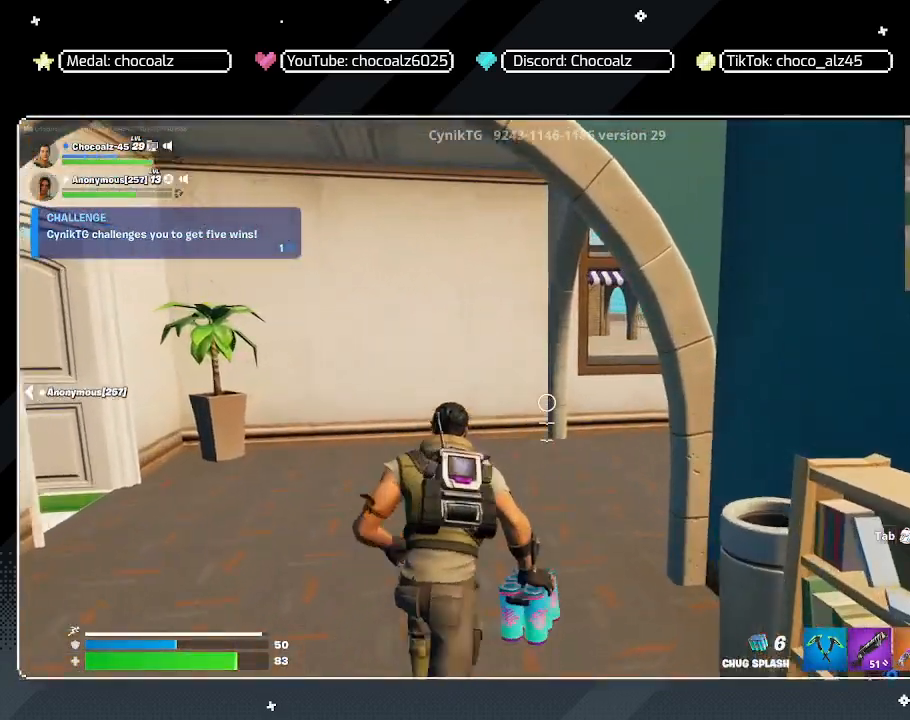
{"keys": ["w"], "mouse": [], "mouse_move": "still", "events": []}
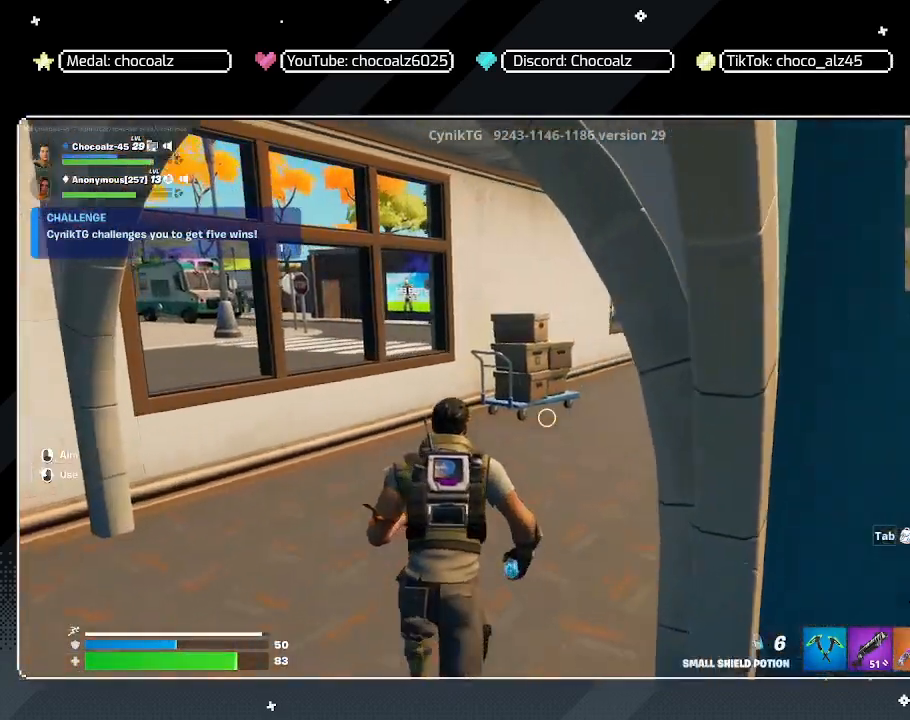
{"keys": ["a", "w"], "mouse": [], "mouse_move": "still", "events": [[50, "a", "down"]]}
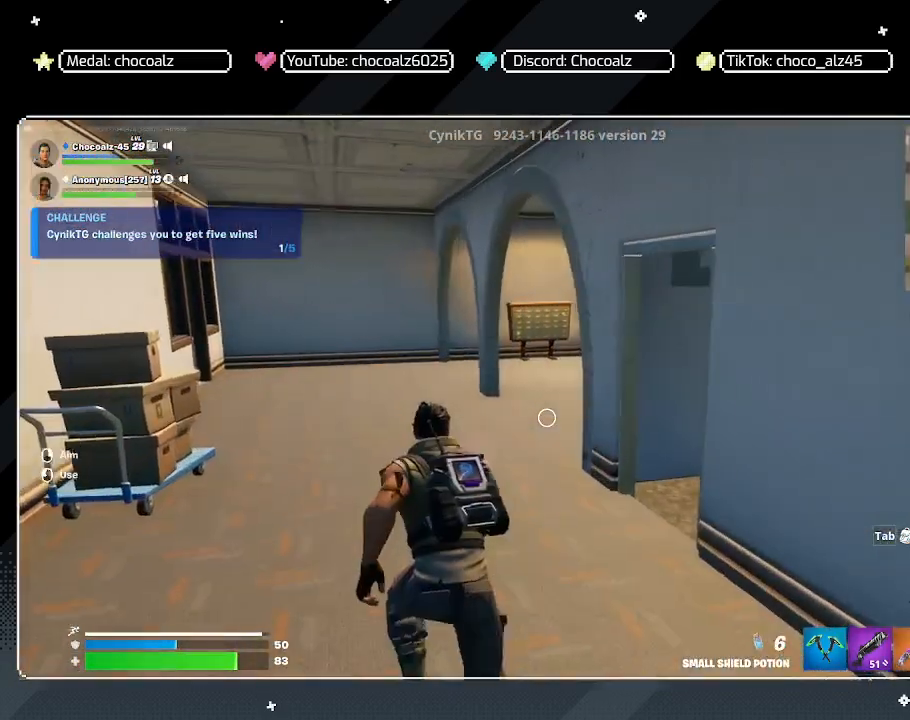
{"keys": ["a", "w"], "mouse": [], "mouse_move": "still", "events": [[350, "a", "up"], [483, "a", "down"]]}
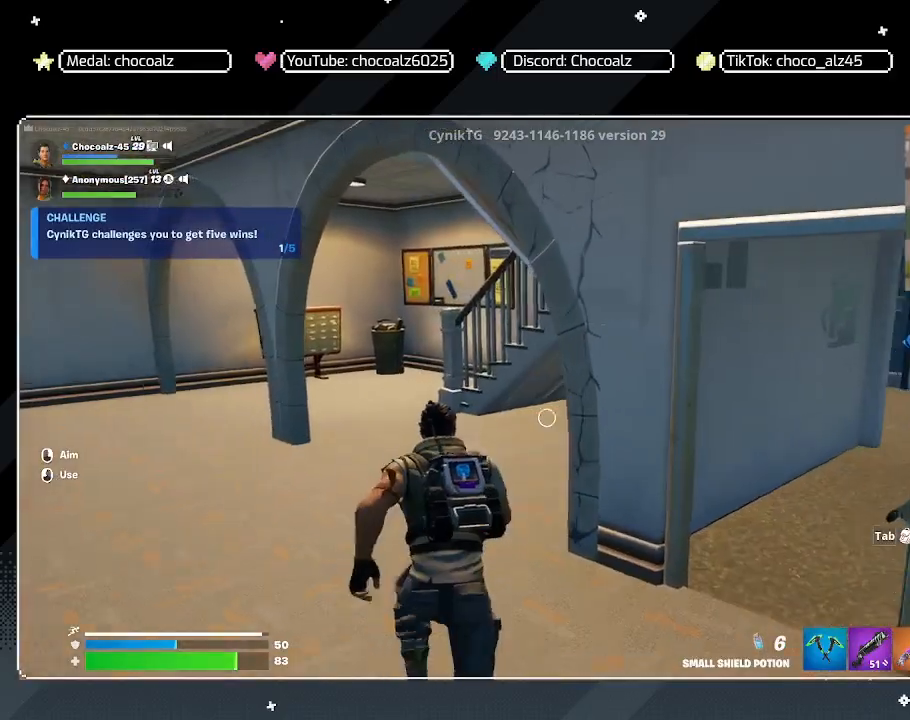
{"keys": ["w"], "mouse": [], "mouse_move": "still", "events": [[367, "a", "up"]]}
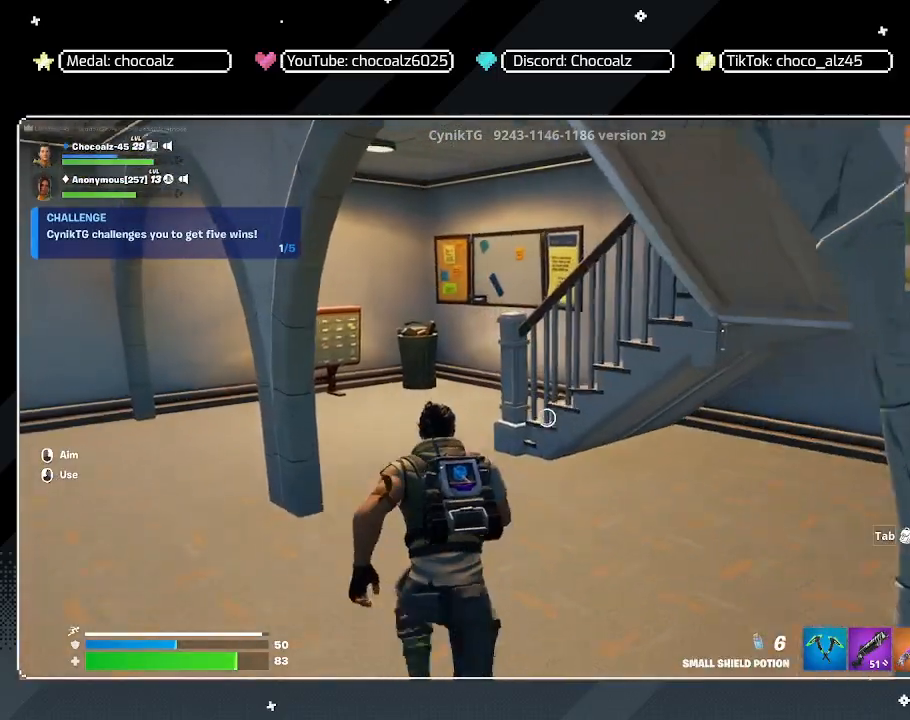
{"keys": ["w"], "mouse": [], "mouse_move": "still", "events": [[333, "space", "down"], [467, "space", "up"]]}
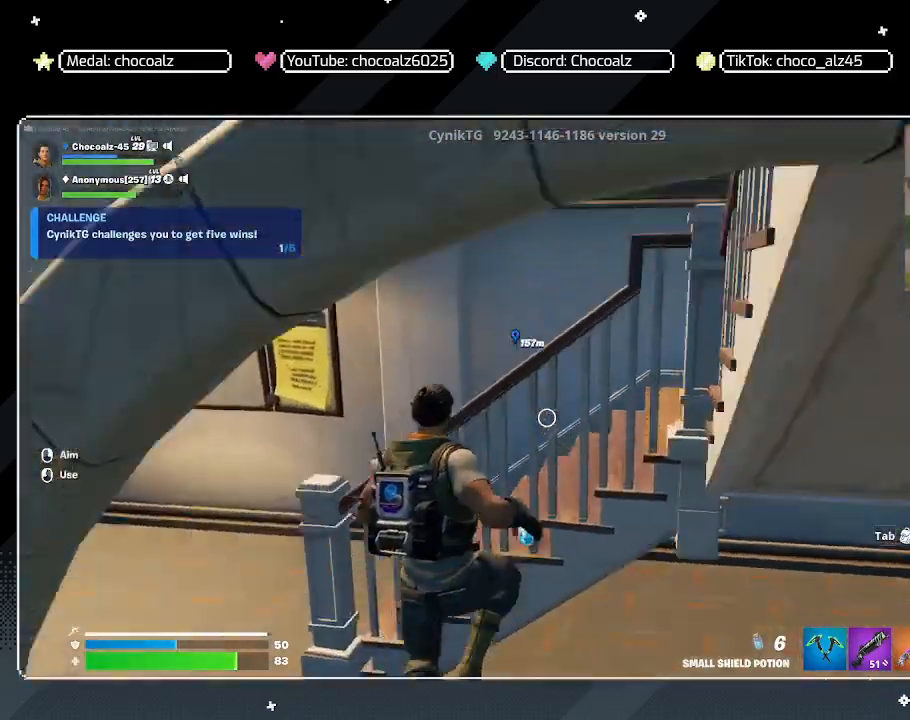
{"keys": ["w"], "mouse": [], "mouse_move": "still", "events": []}
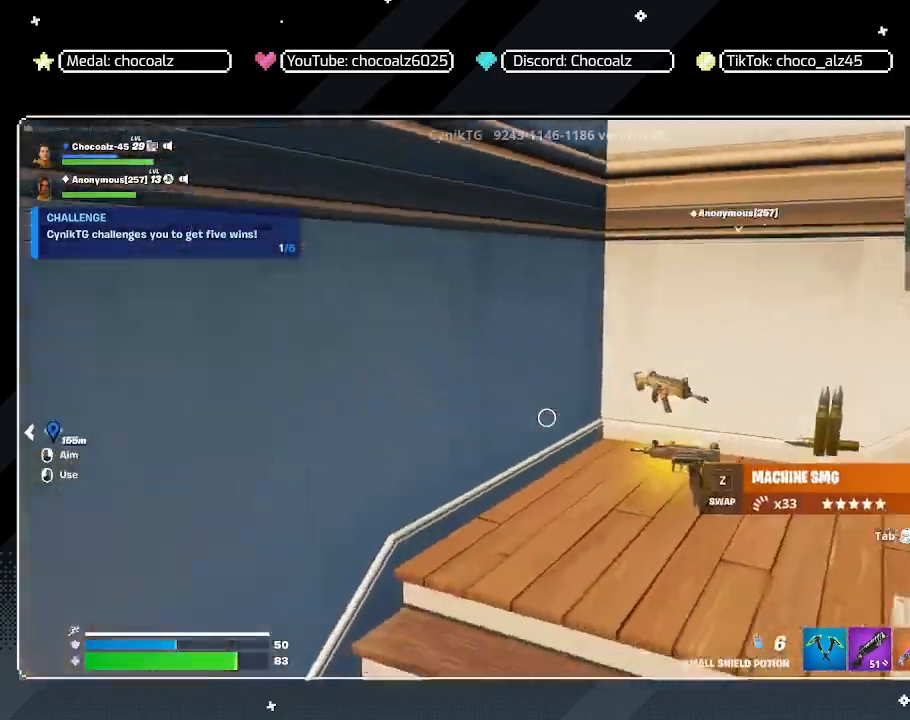
{"keys": ["w"], "mouse": [], "mouse_move": "still", "events": []}
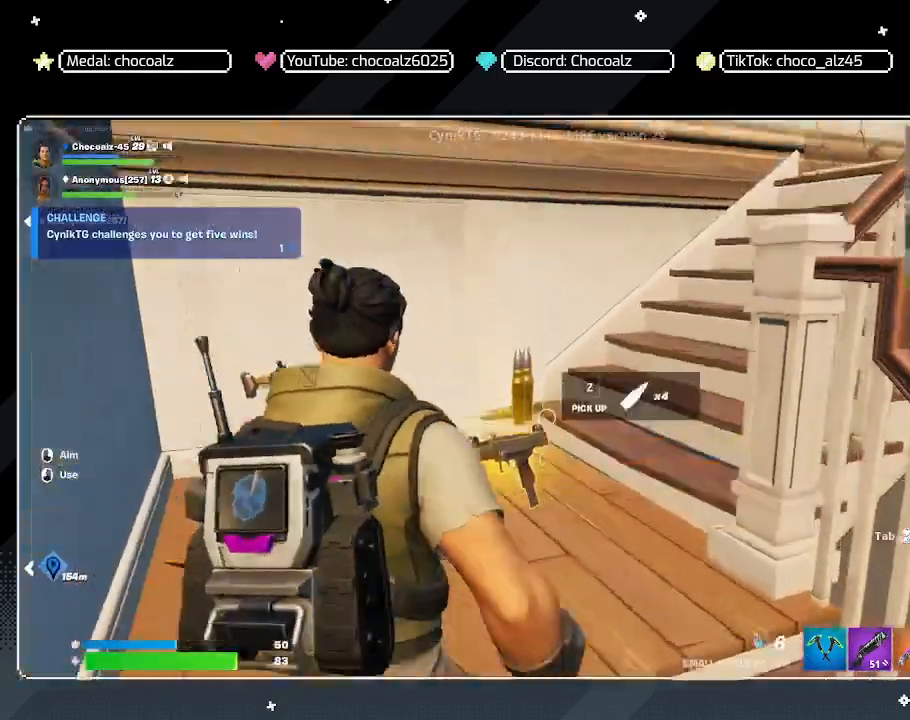
{"keys": ["w"], "mouse": [], "mouse_move": "still", "events": []}
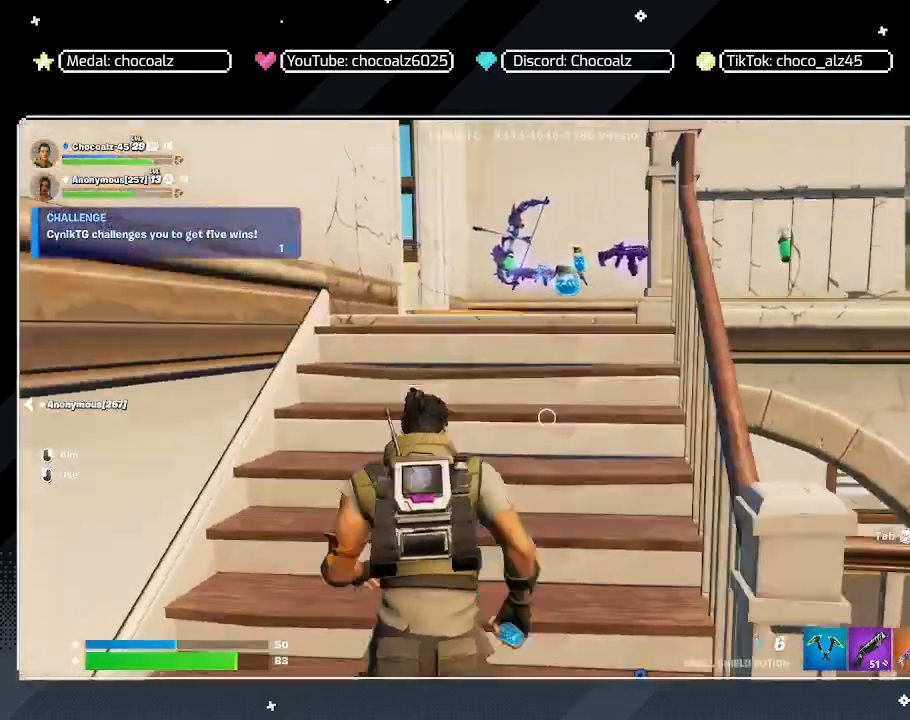
{"keys": ["w"], "mouse": [], "mouse_move": "down", "events": []}
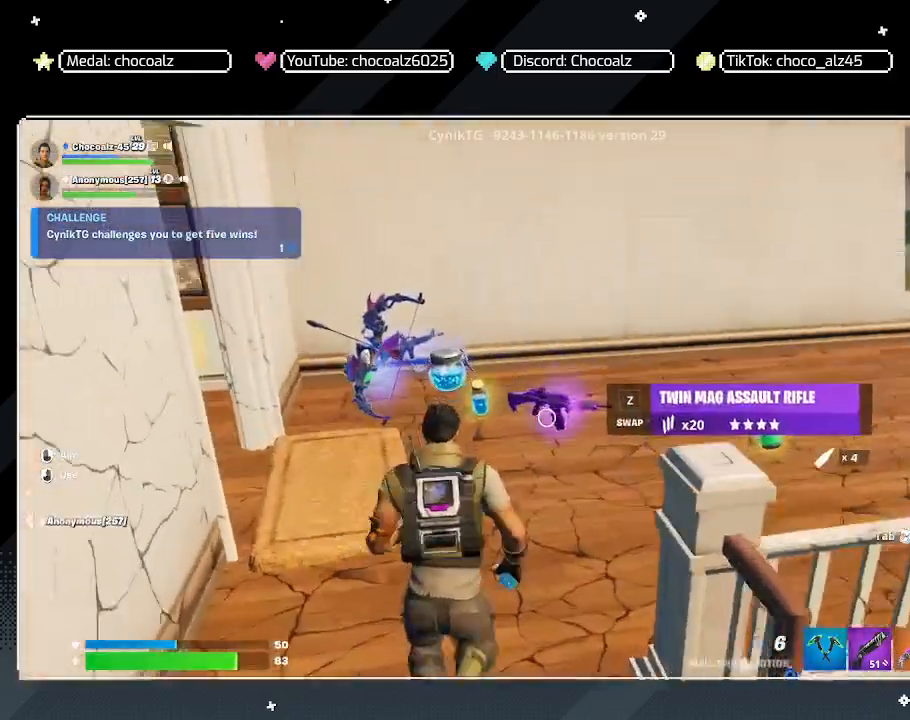
{"keys": ["d"], "mouse": [], "mouse_move": "left", "events": [[33, "d", "down"], [217, "w", "up"]]}
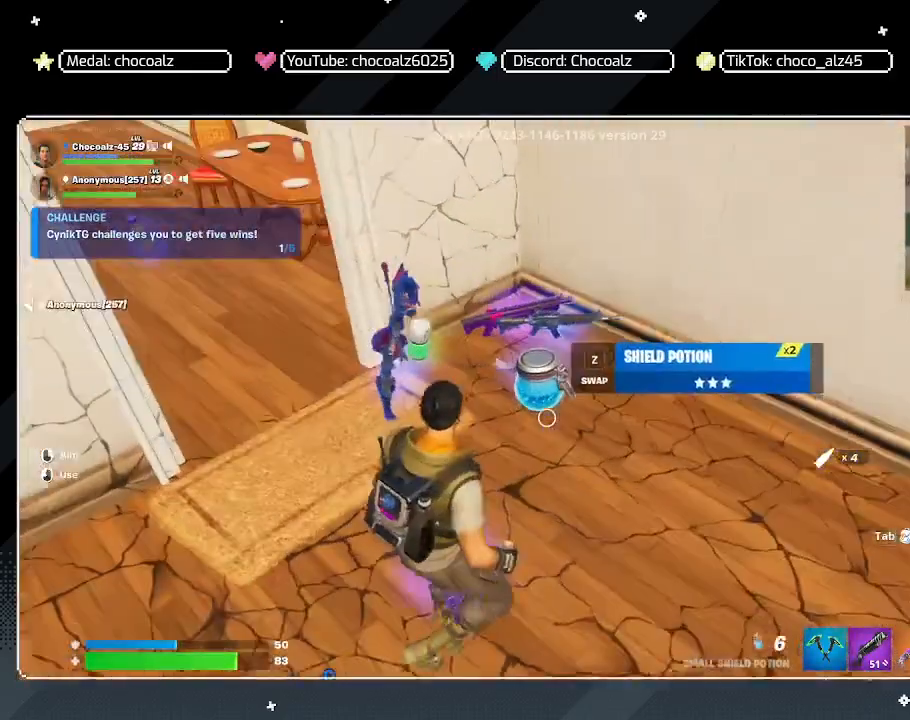
{"keys": [], "mouse": [], "mouse_move": "left", "events": [[233, "z", "down"], [333, "z", "up"], [467, "d", "up"]]}
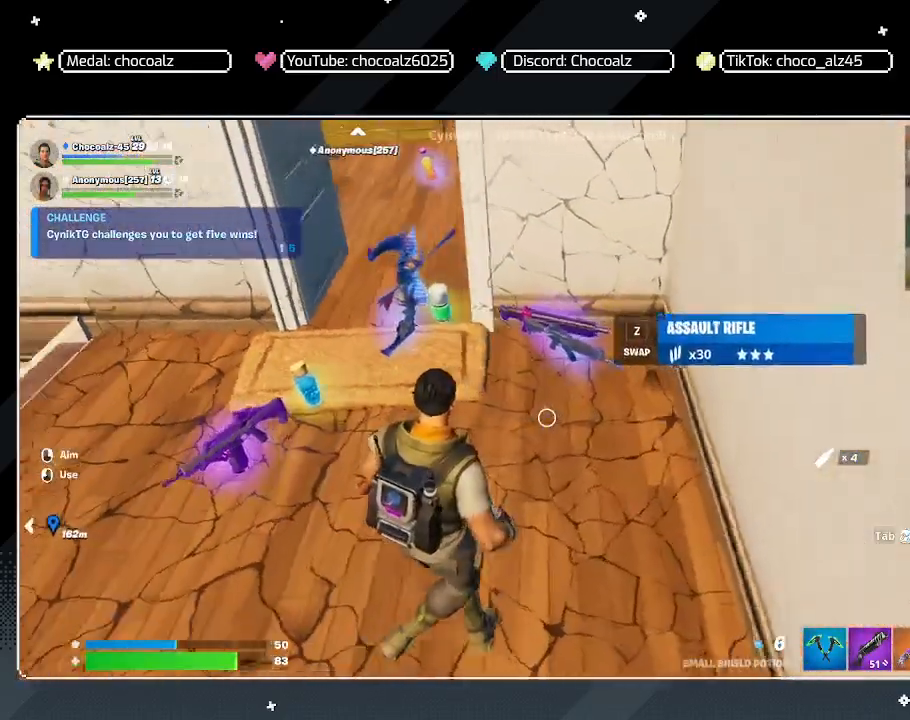
{"keys": [], "mouse": [], "mouse_move": "still", "events": [[17, "s", "down"], [250, "ctrl", "down"], [350, "ctrl", "up"], [433, "s", "up"]]}
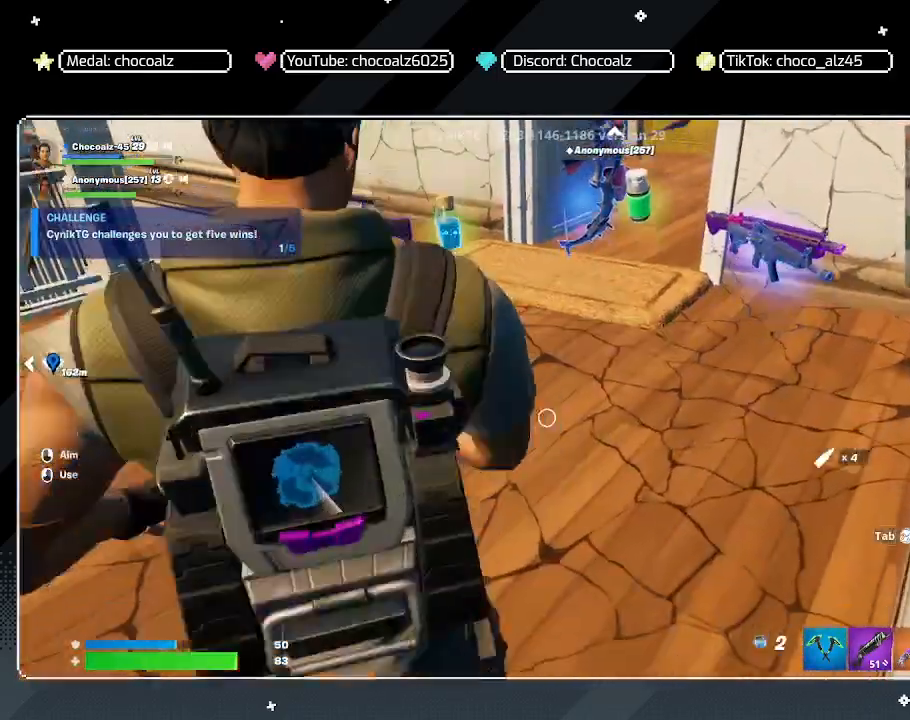
{"keys": [], "mouse": ["left"], "mouse_move": "right", "events": [[83, "a", "down"], [400, "a", "up"], [400, "mouse_left", "down"]]}
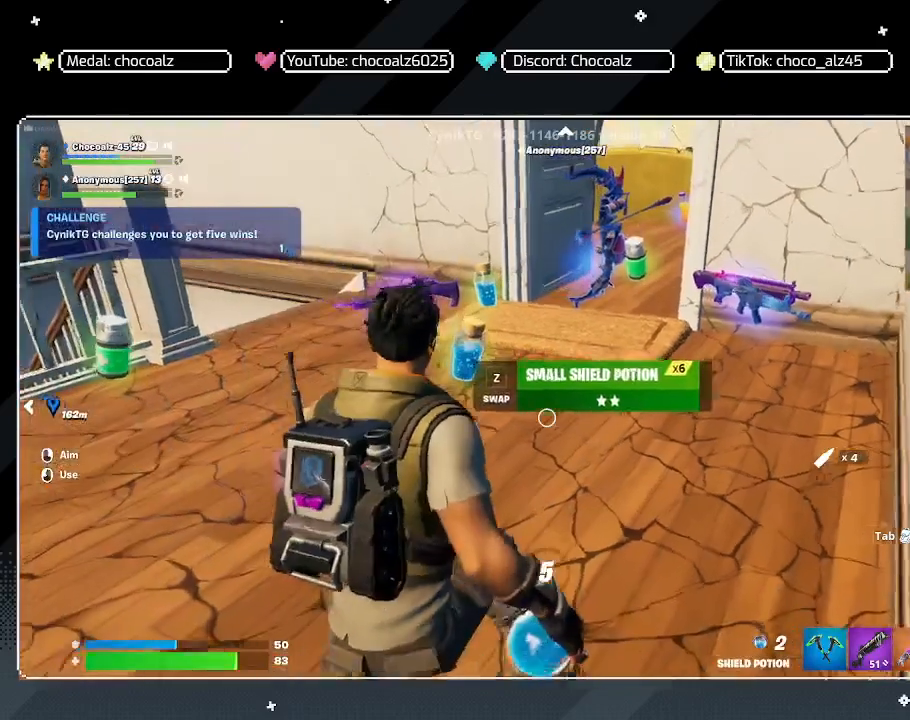
{"keys": [], "mouse": [], "mouse_move": "still", "events": [[50, "mouse_left", "up"]]}
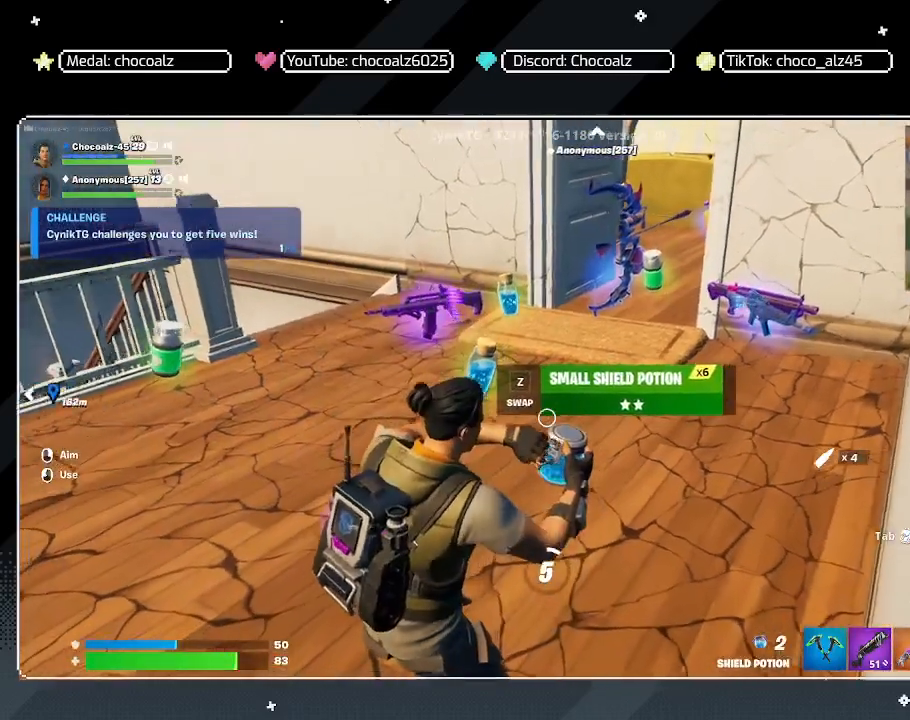
{"keys": [], "mouse": [], "mouse_move": "still", "events": []}
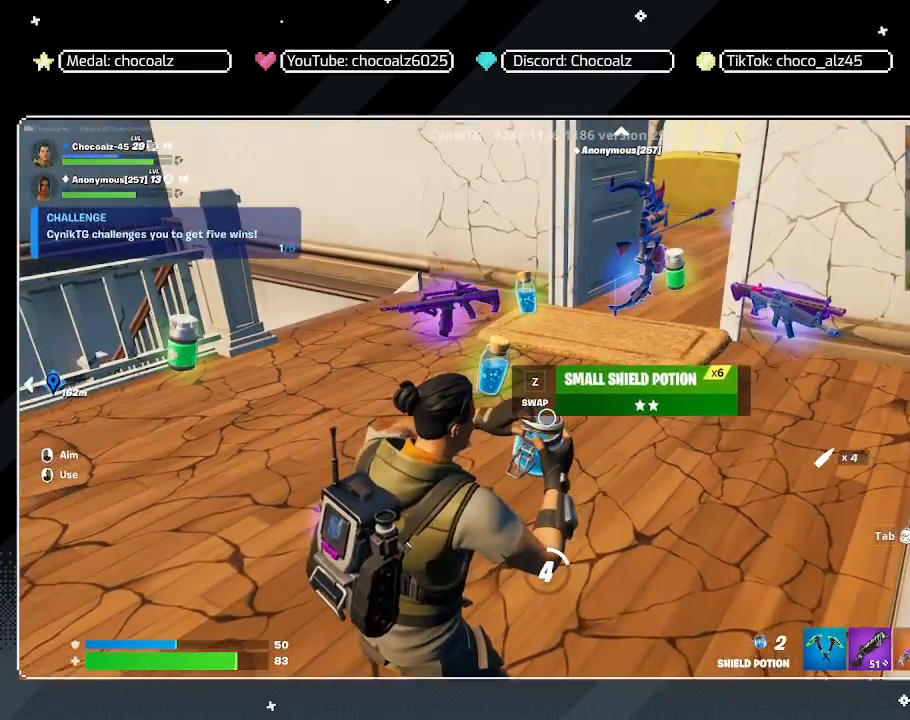
{"keys": [], "mouse": [], "mouse_move": "still", "events": []}
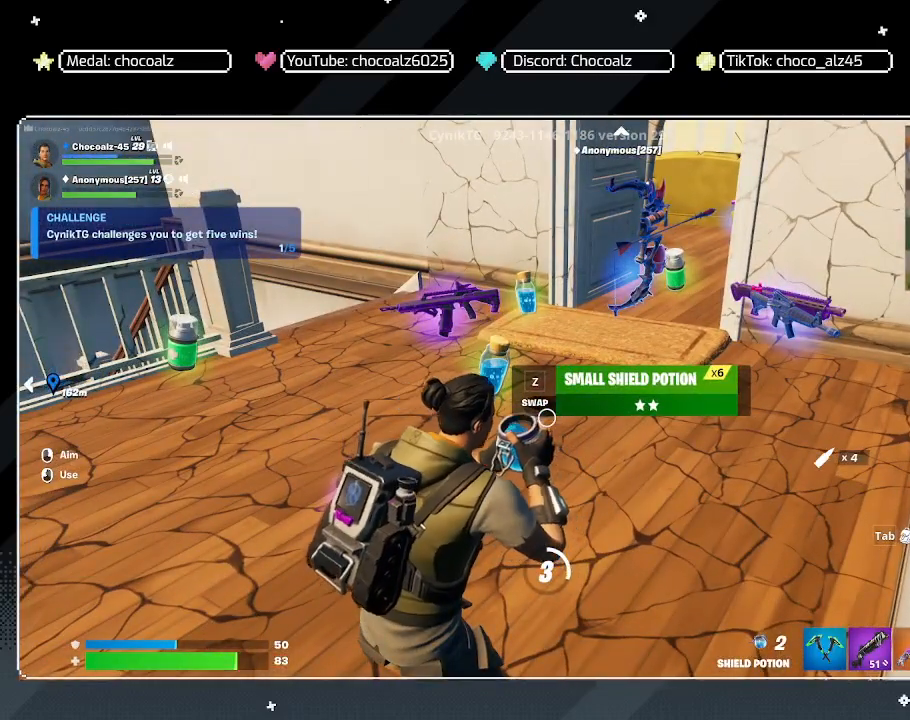
{"keys": [], "mouse": [], "mouse_move": "still", "events": []}
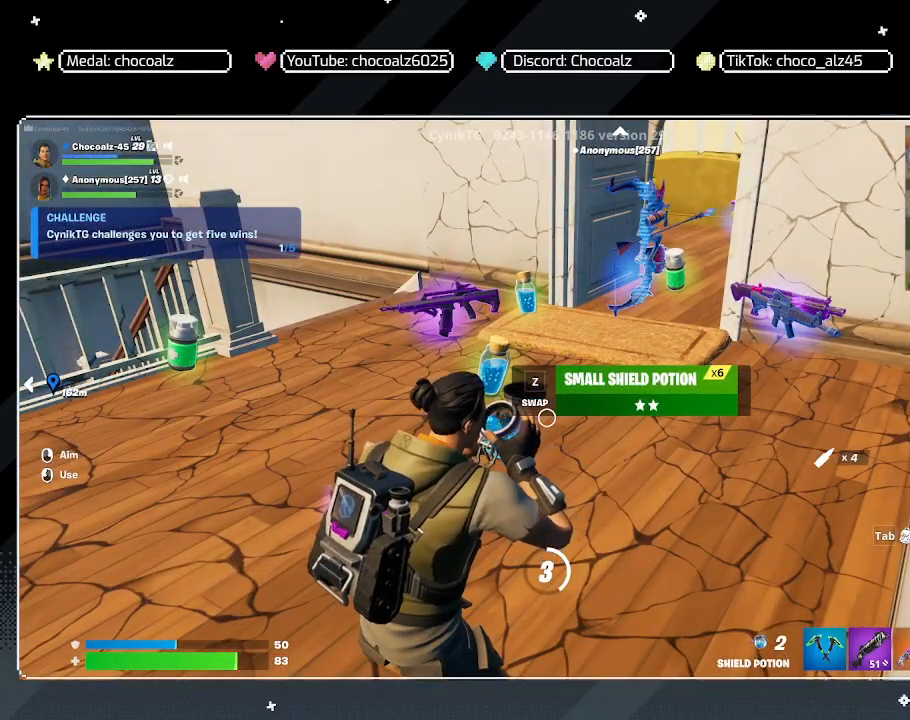
{"keys": [], "mouse": [], "mouse_move": "still", "events": []}
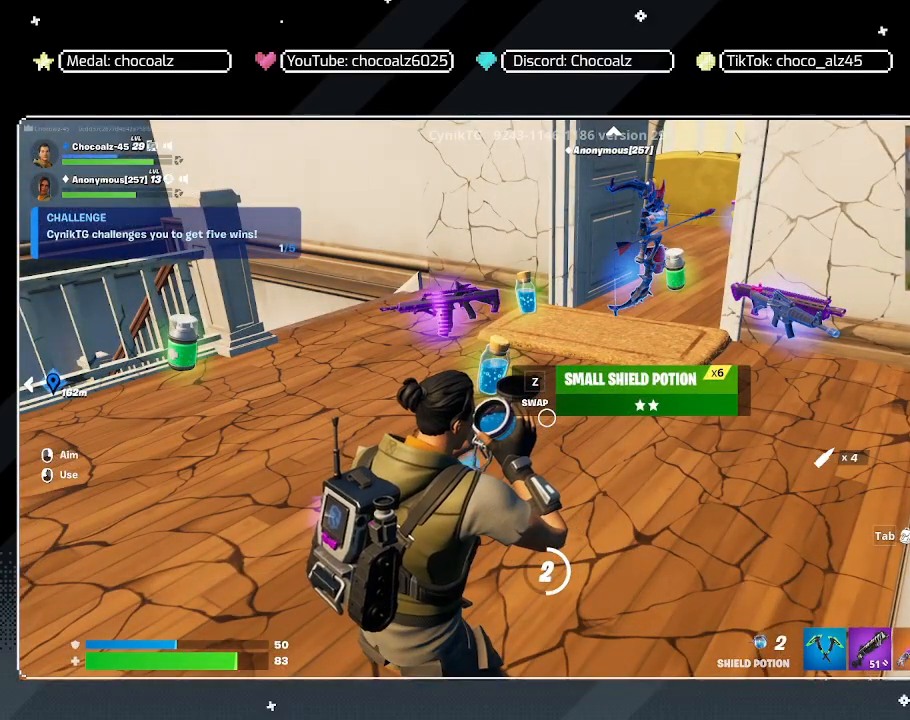
{"keys": [], "mouse": [], "mouse_move": "still", "events": []}
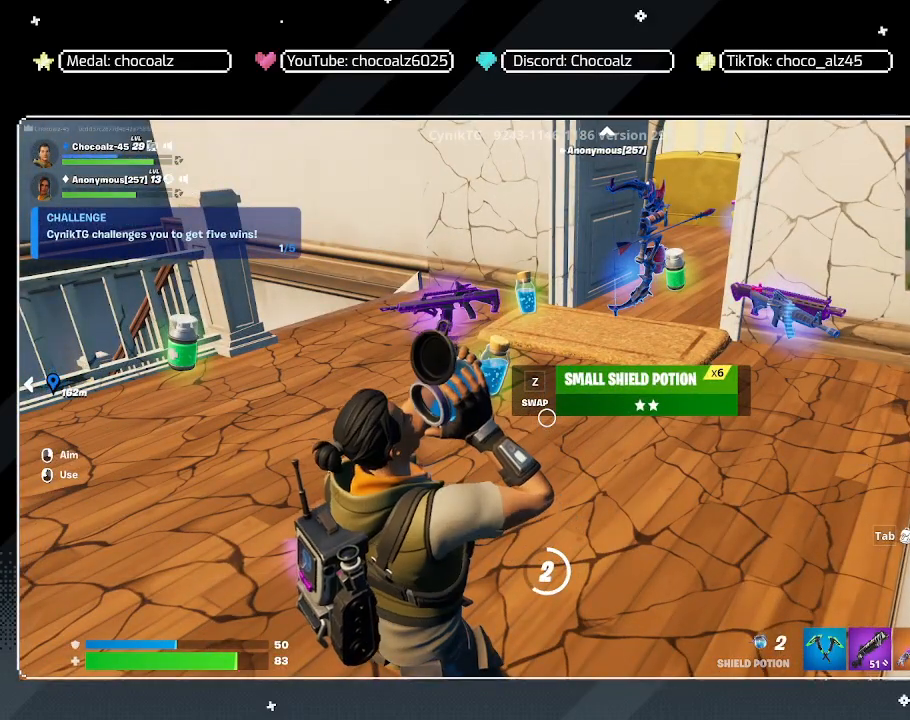
{"keys": [], "mouse": [], "mouse_move": "still", "events": []}
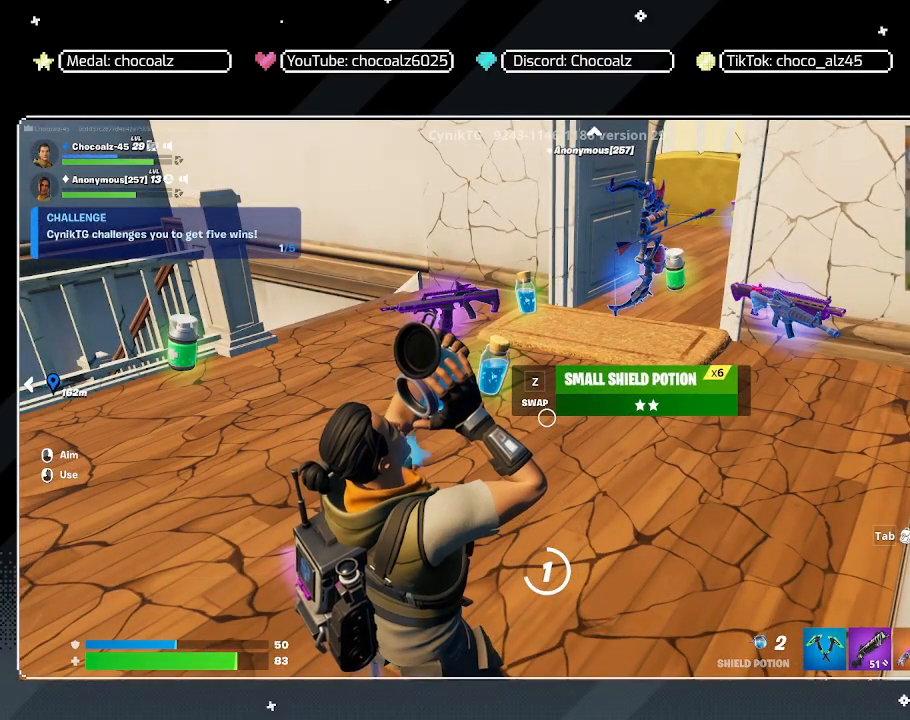
{"keys": [], "mouse": [], "mouse_move": "still", "events": []}
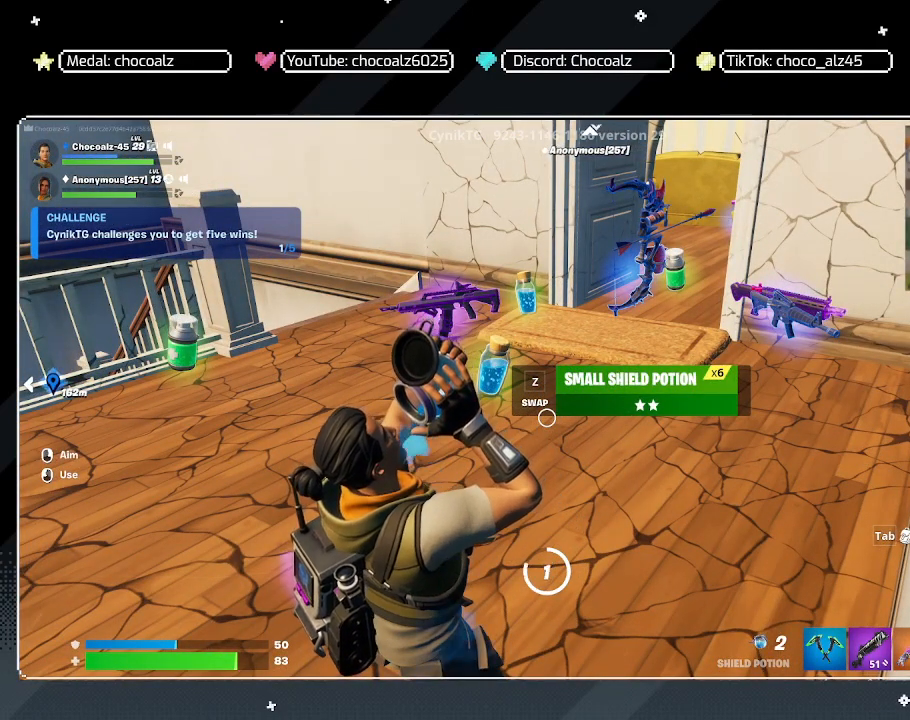
{"keys": [], "mouse": [], "mouse_move": "still", "events": []}
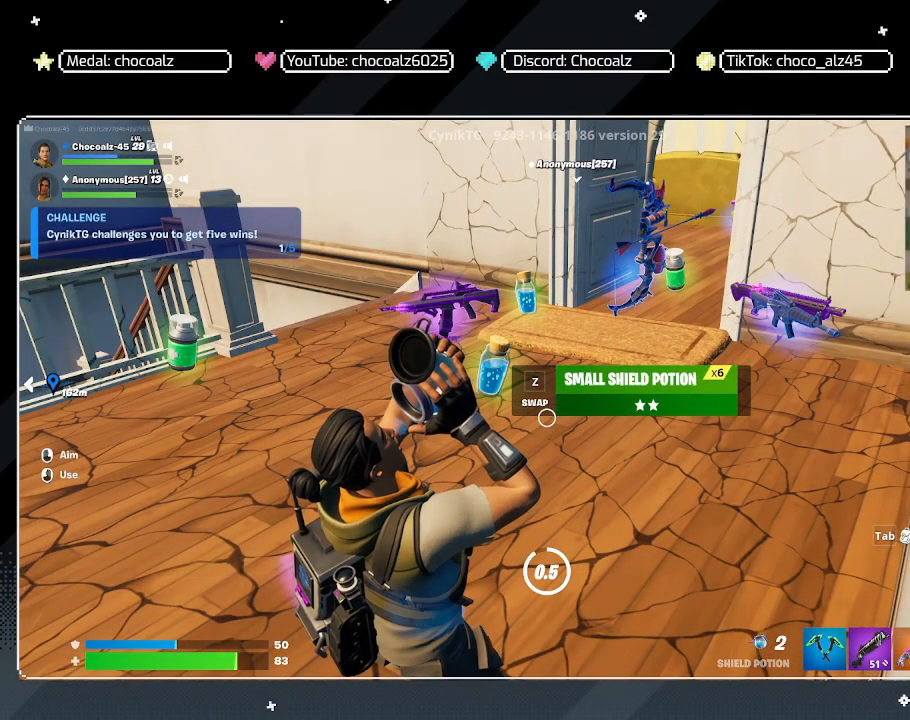
{"keys": [], "mouse": [], "mouse_move": "still", "events": []}
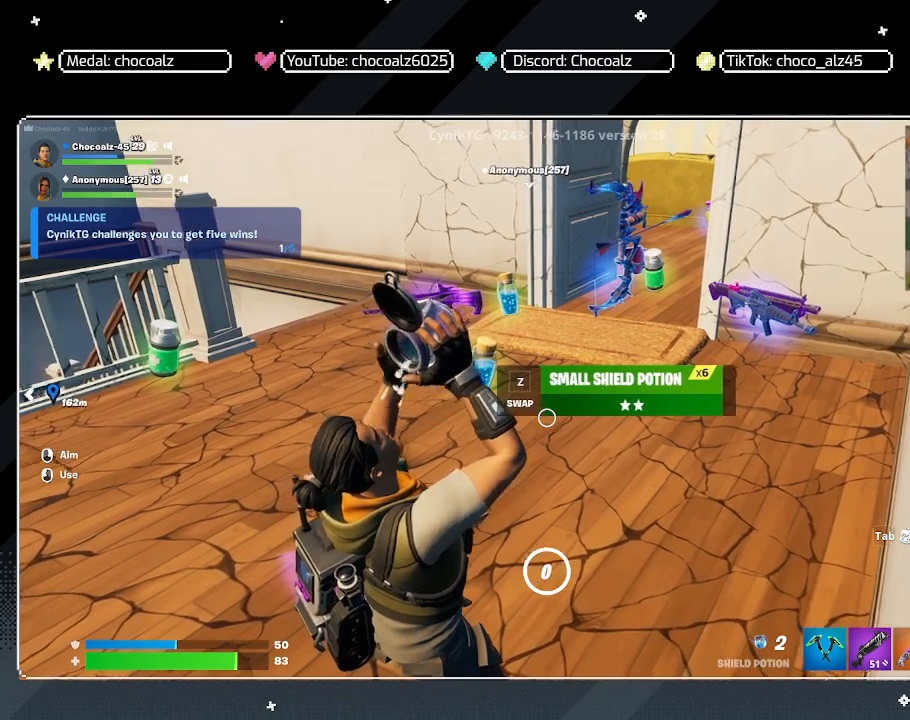
{"keys": ["shift", "w"], "mouse": [], "mouse_move": "still", "events": [[250, "w", "down"], [383, "shift", "down"]]}
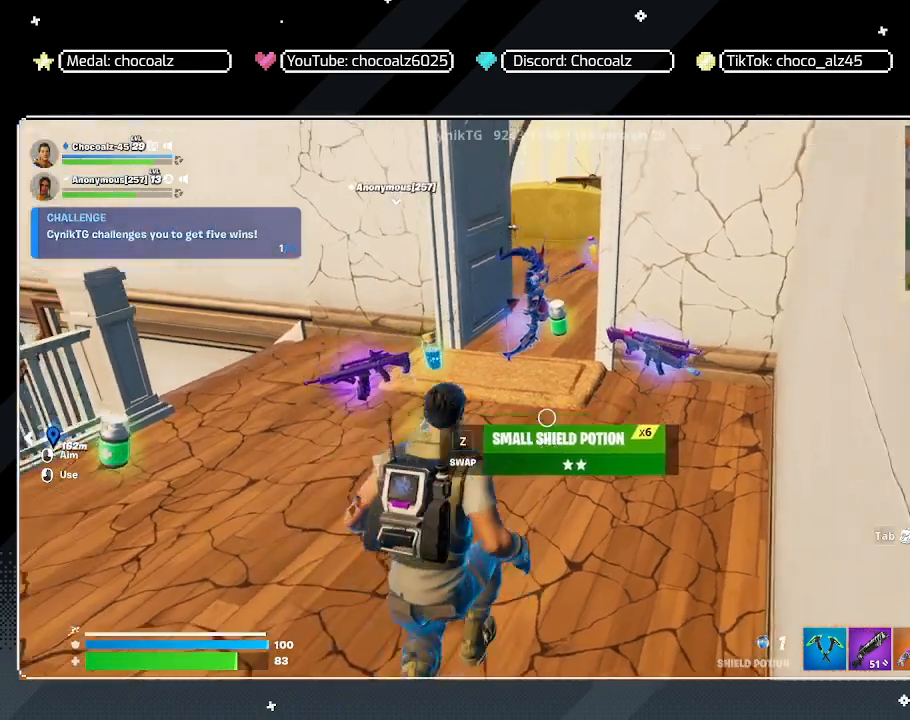
{"keys": [], "mouse": [], "mouse_move": "still", "events": [[33, "shift", "up"], [117, "d", "down"], [167, "w", "up"], [267, "d", "up"]]}